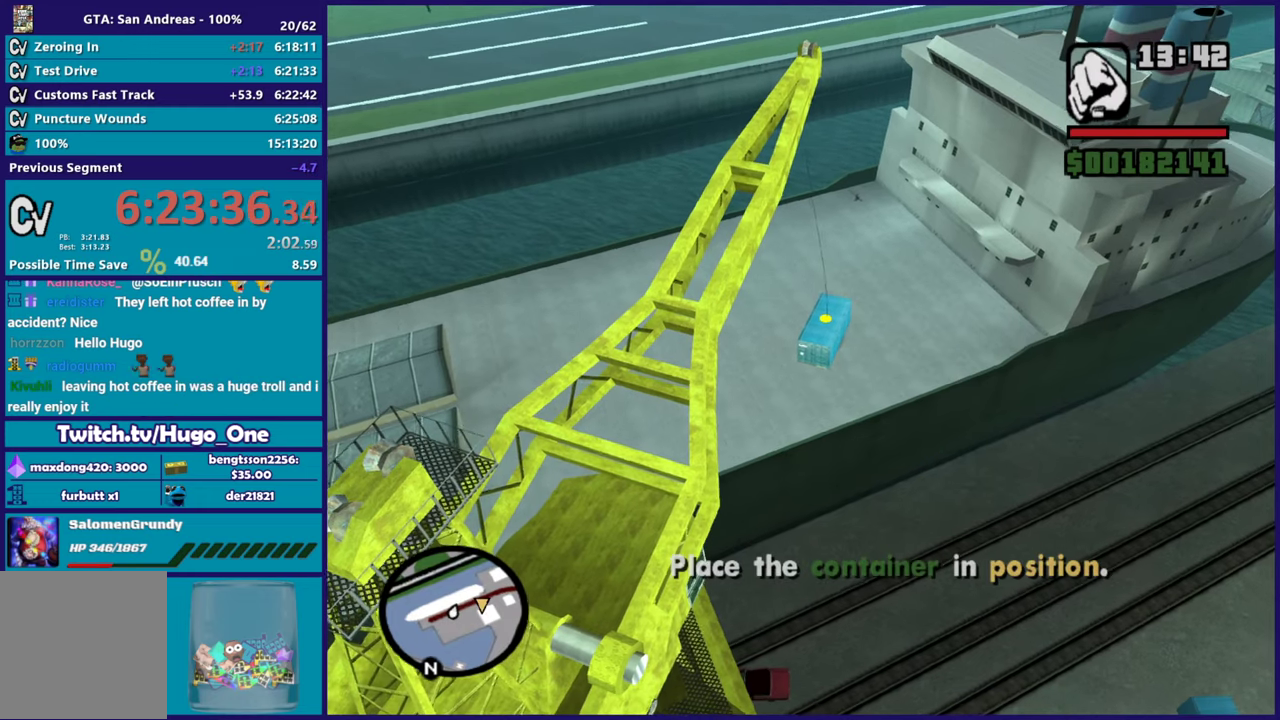
Gameplay with a controller (Xbox layout); each line is a JSON object with the inputs held at the frame after it. "events" lists button and stick changes between this image and that frame as [ms after this image, input, new state], when the widget could be followed in between.
{"buttons": ["X"], "left_stick": "right", "right_stick": "center", "events": [[67, "left_stick", "right"], [234, "X", "down"]]}
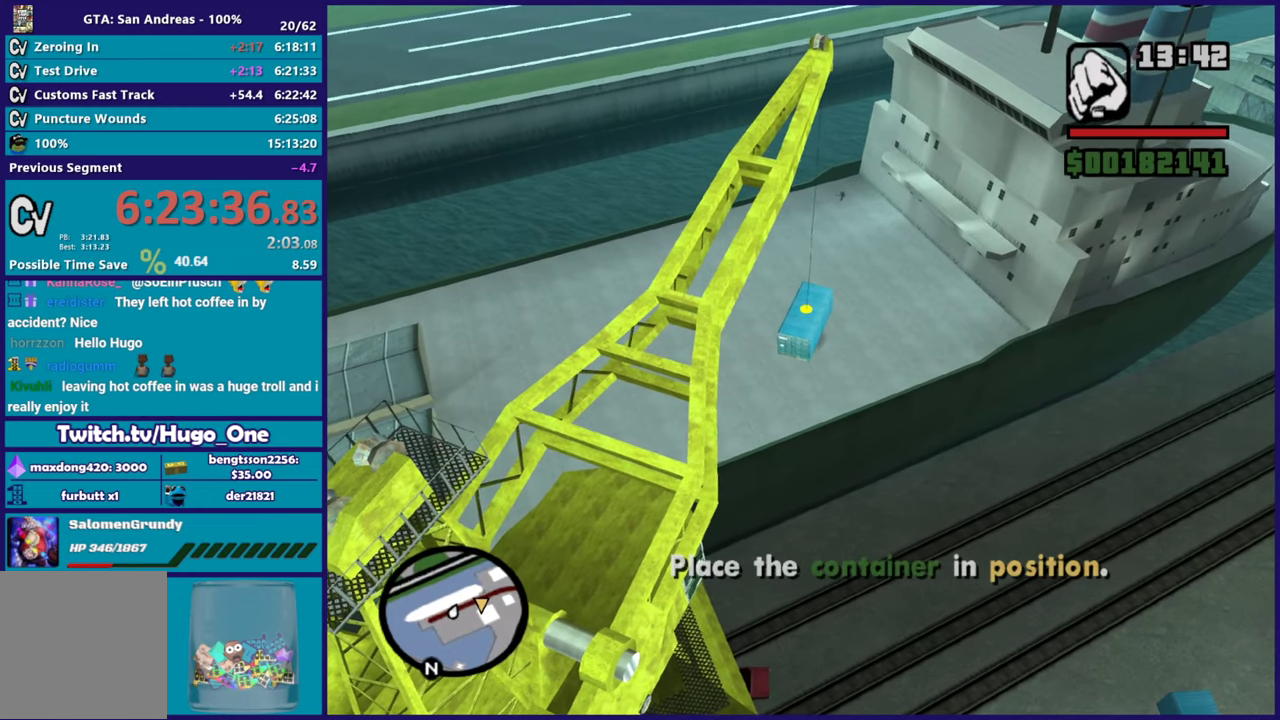
{"buttons": [], "left_stick": "right", "right_stick": "center", "events": [[333, "X", "up"]]}
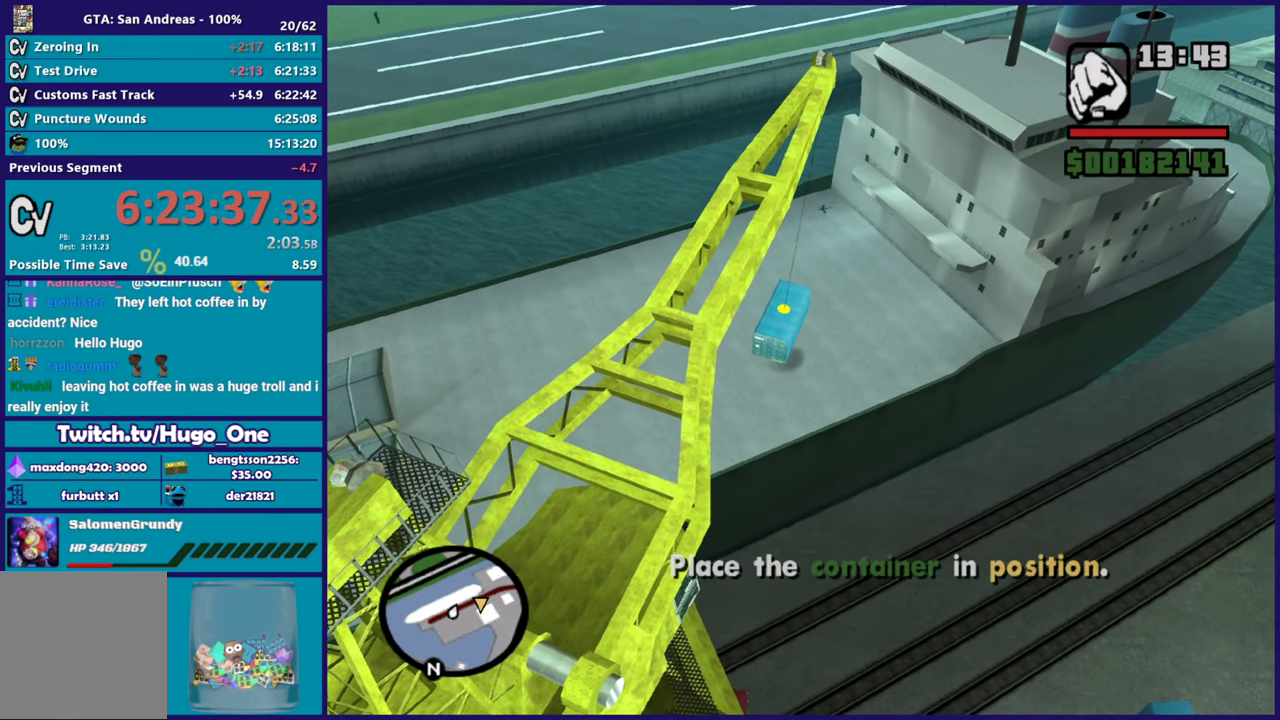
{"buttons": [], "left_stick": "right", "right_stick": "center", "events": [[217, "left_stick", "down-right"], [484, "left_stick", "right"]]}
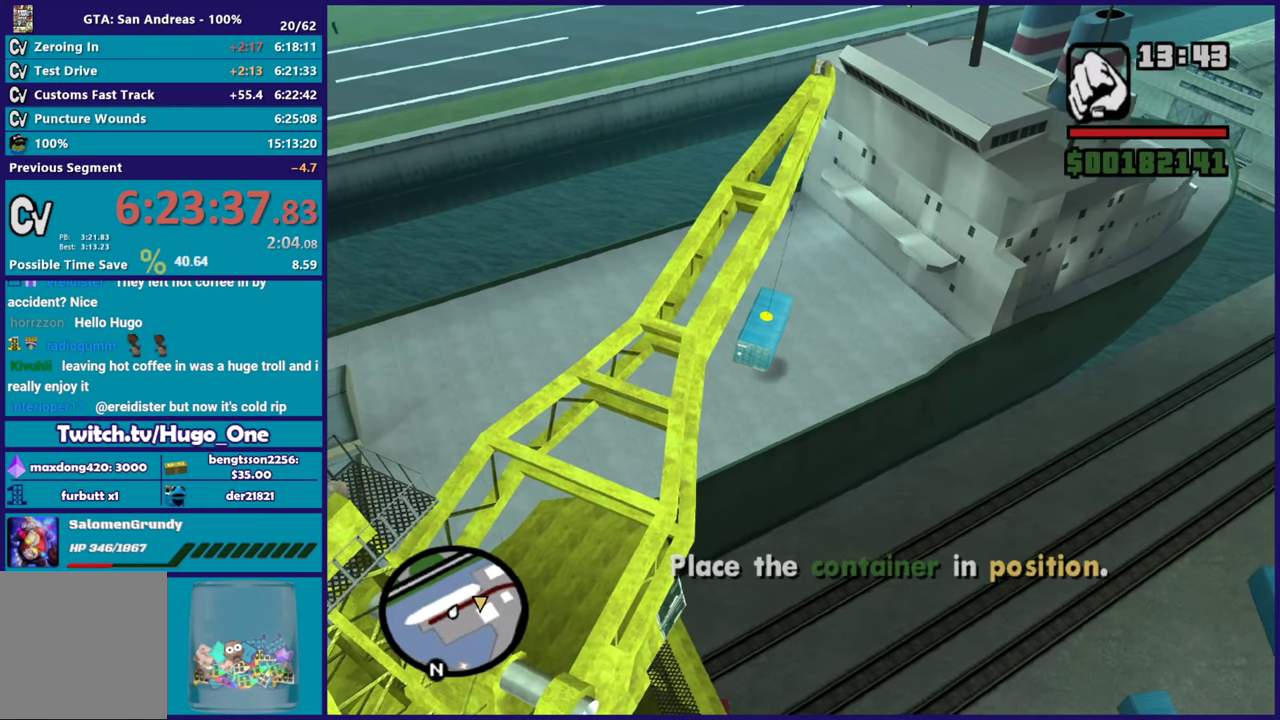
{"buttons": ["X"], "left_stick": "right", "right_stick": "center", "events": [[50, "X", "down"]]}
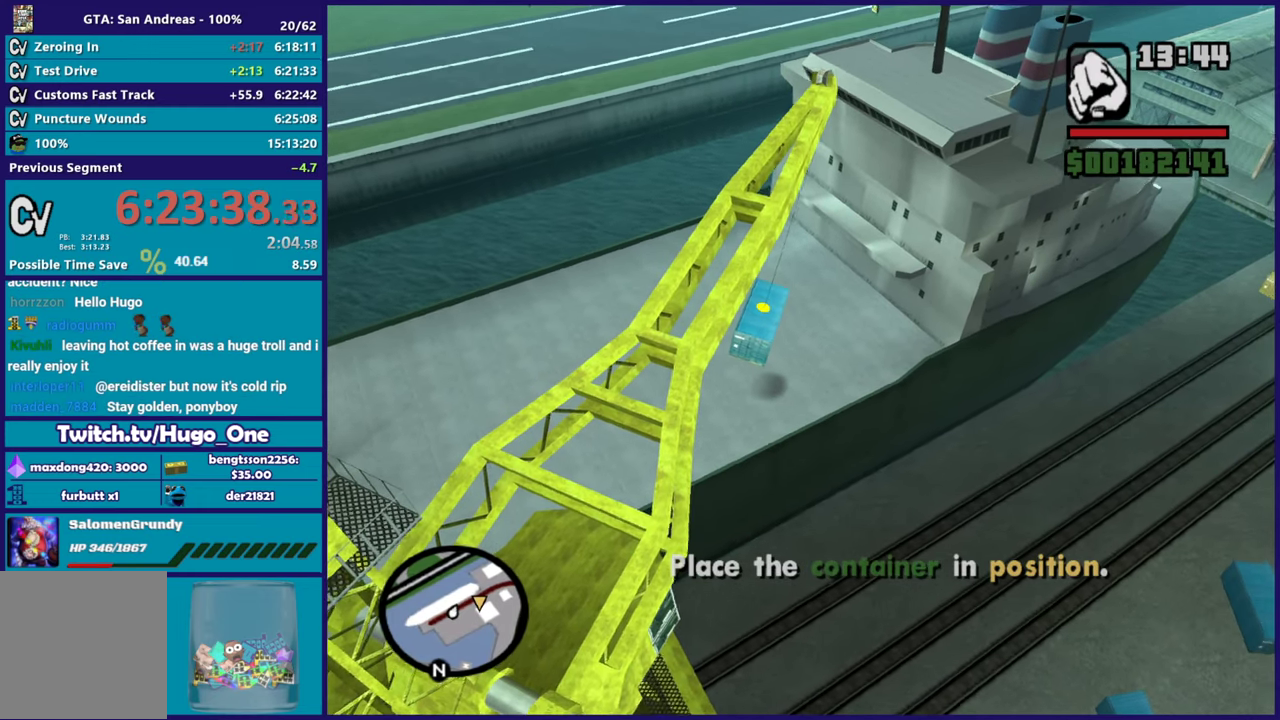
{"buttons": [], "left_stick": "right", "right_stick": "center", "events": [[33, "left_stick", "down-right"], [117, "X", "up"], [267, "left_stick", "right"]]}
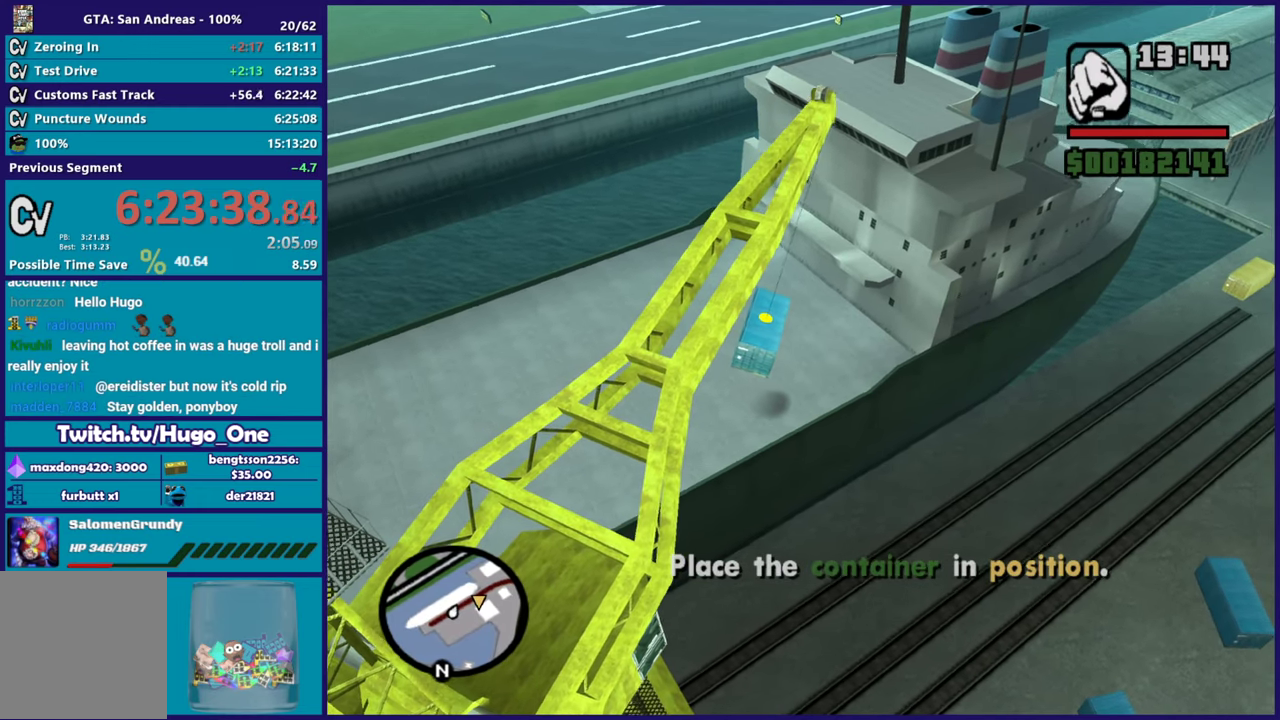
{"buttons": [], "left_stick": "right", "right_stick": "center", "events": []}
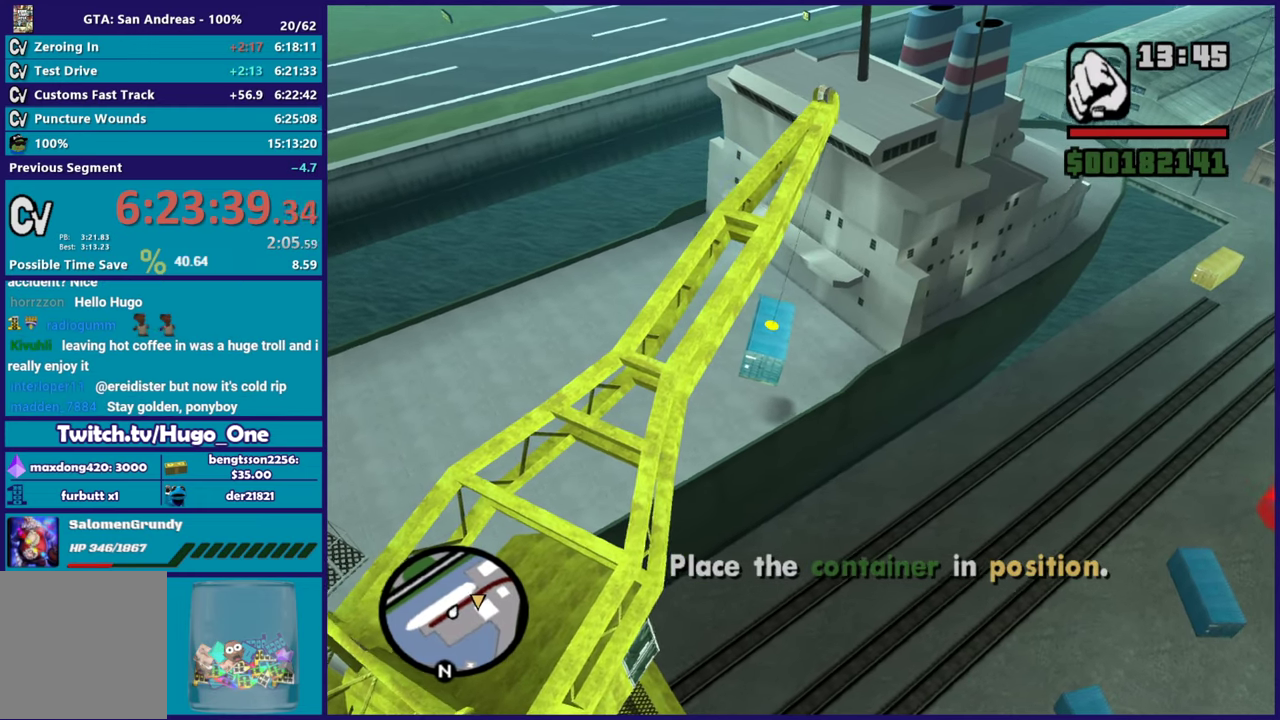
{"buttons": [], "left_stick": "right", "right_stick": "center", "events": []}
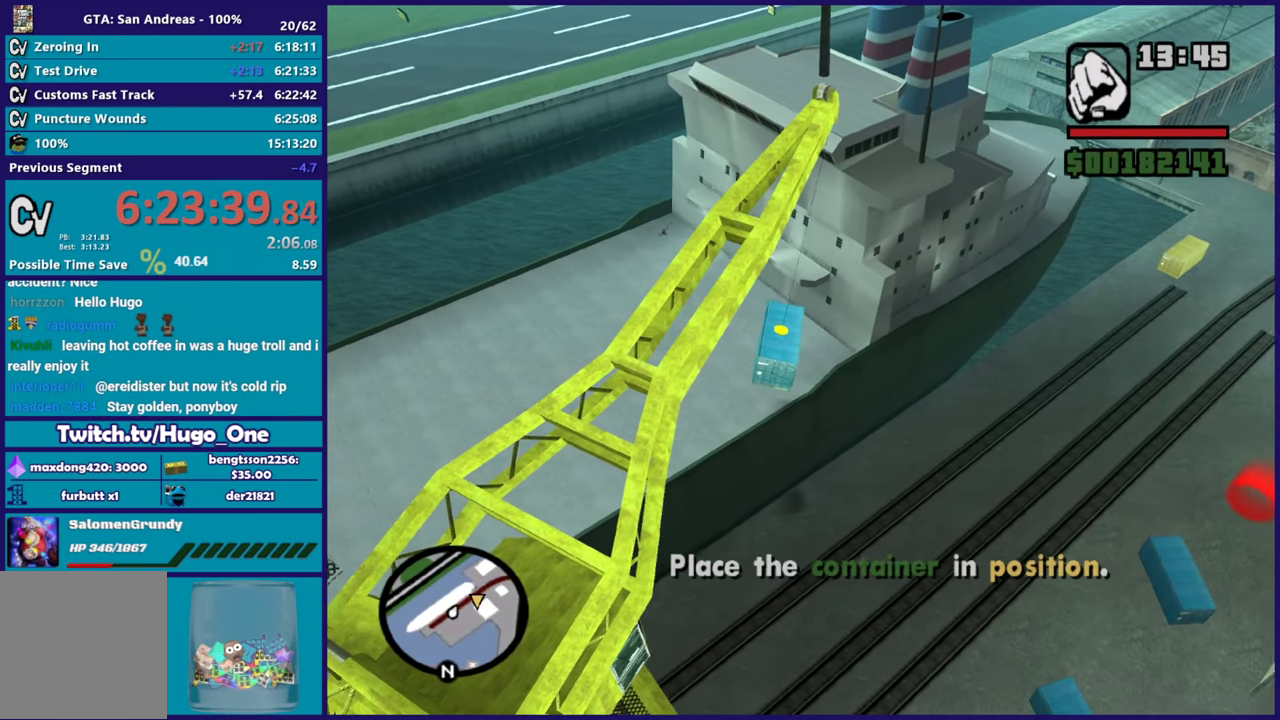
{"buttons": [], "left_stick": "right", "right_stick": "center", "events": []}
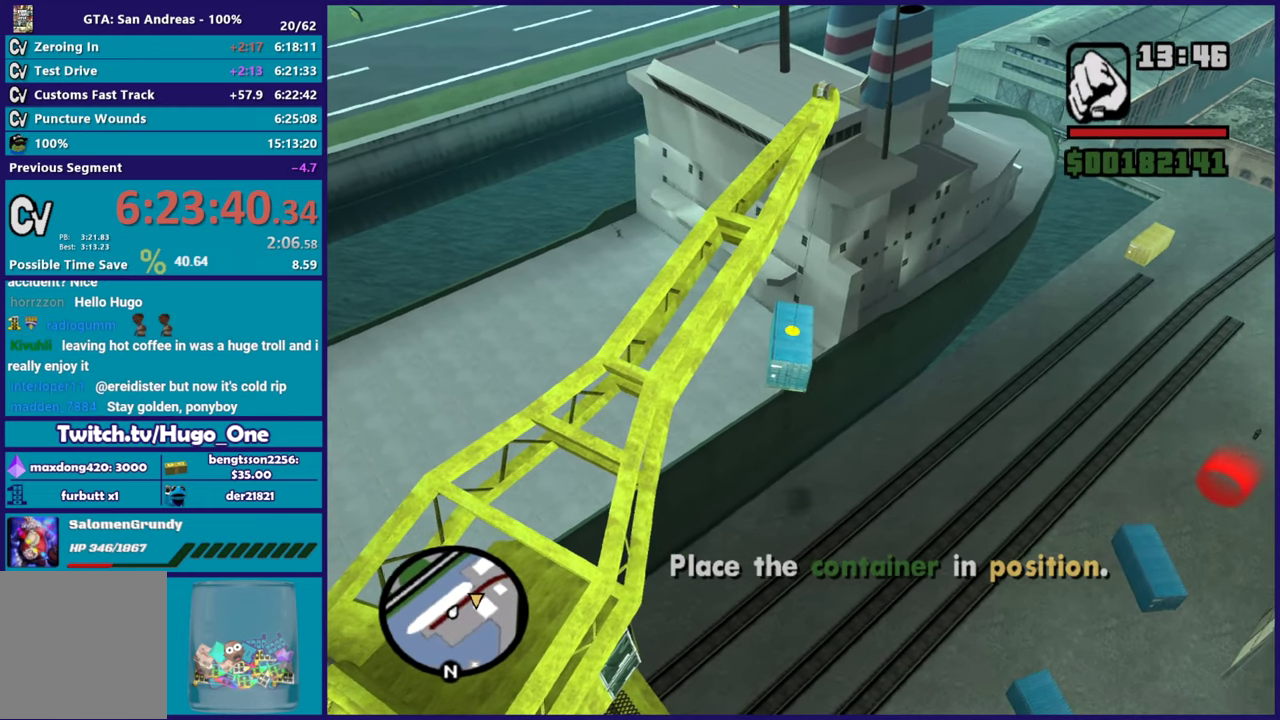
{"buttons": [], "left_stick": "right", "right_stick": "center", "events": []}
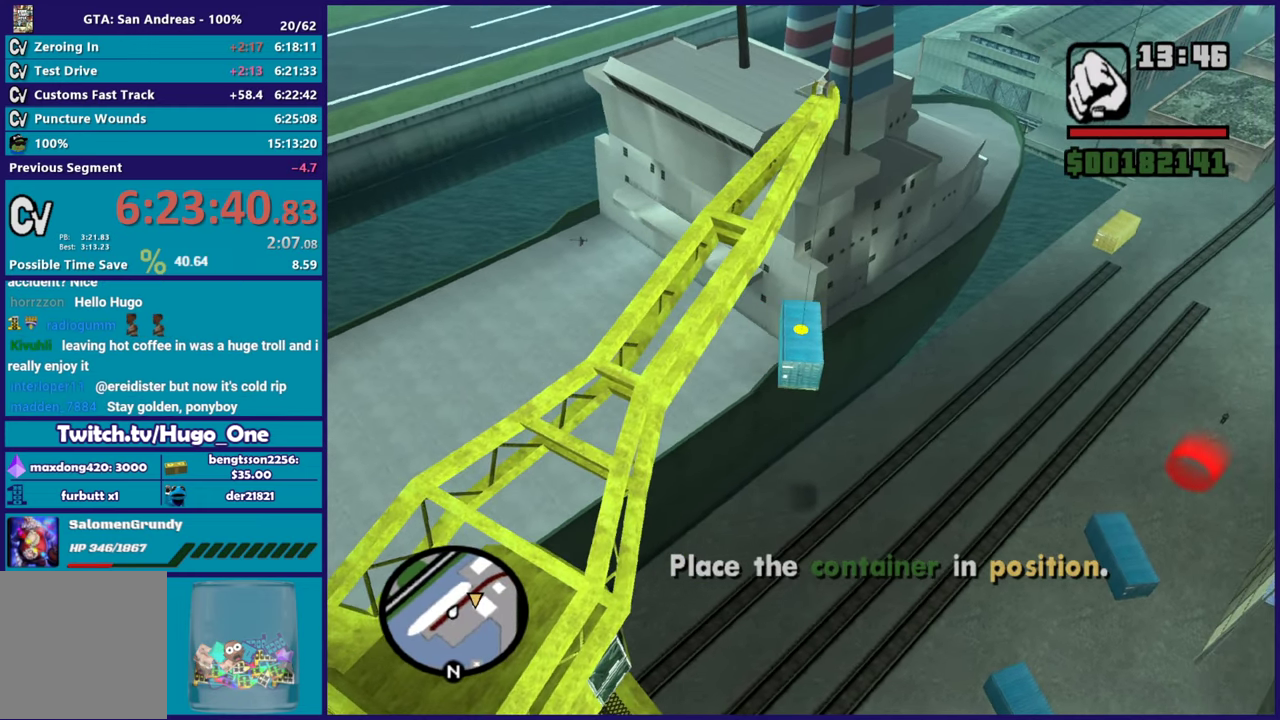
{"buttons": [], "left_stick": "right", "right_stick": "center", "events": []}
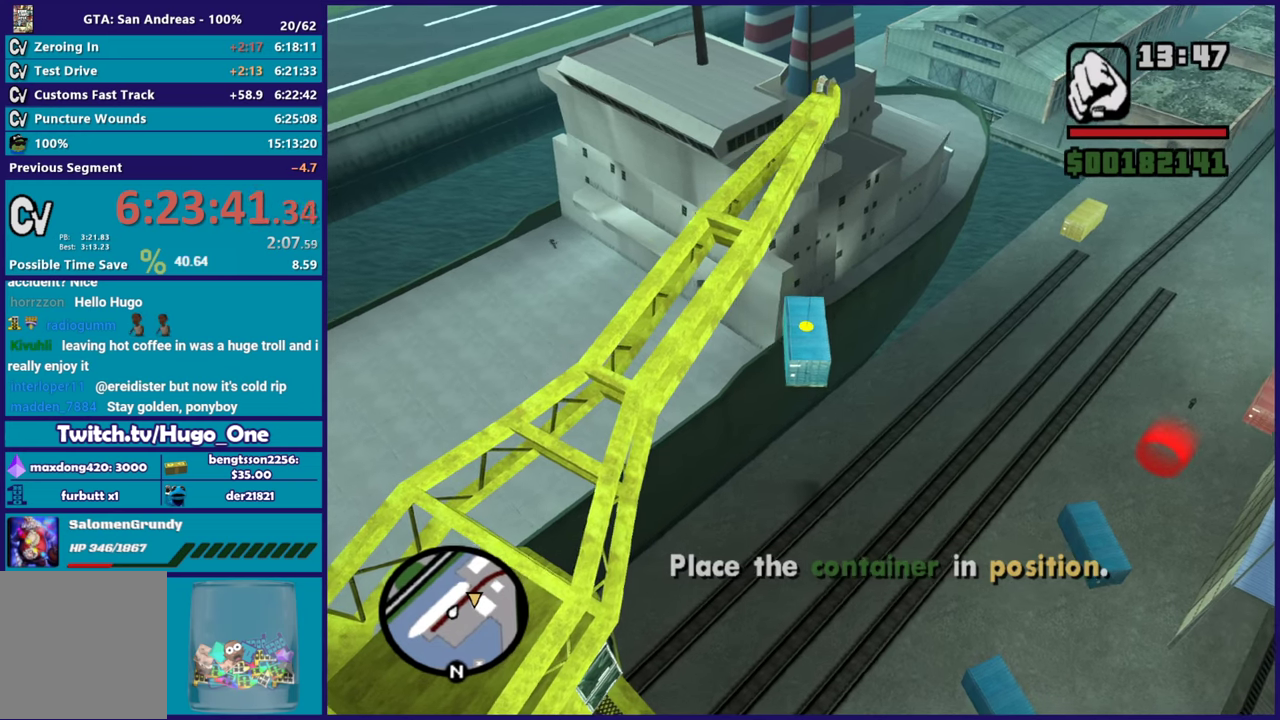
{"buttons": ["A"], "left_stick": "right", "right_stick": "center", "events": [[217, "A", "down"]]}
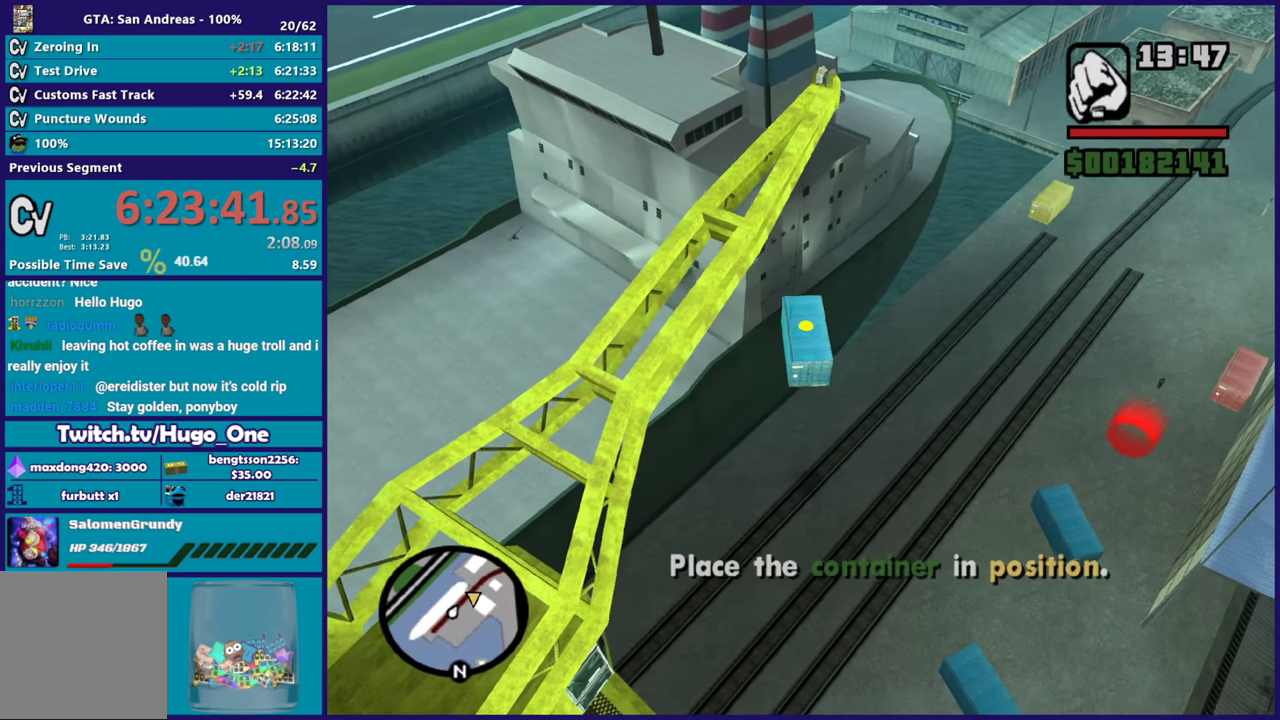
{"buttons": ["A"], "left_stick": "right", "right_stick": "center", "events": [[333, "A", "up"], [467, "A", "down"]]}
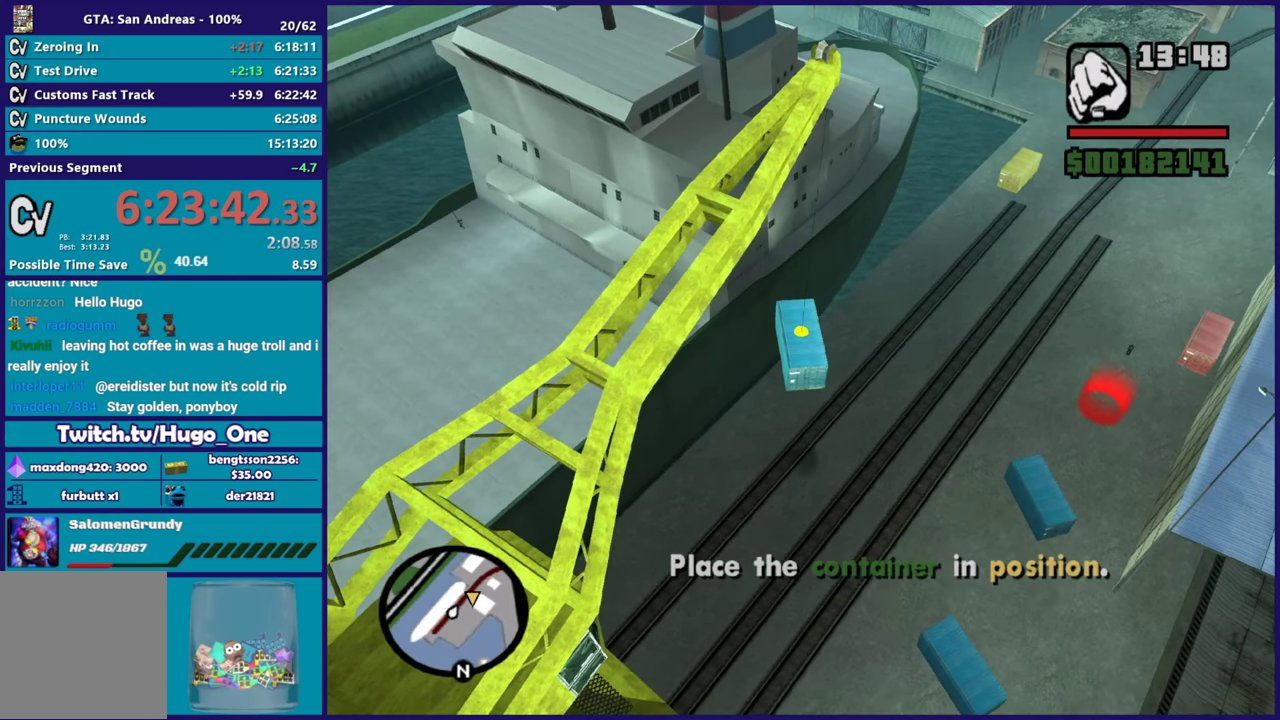
{"buttons": ["A"], "left_stick": "up-right", "right_stick": "center", "events": [[100, "left_stick", "up-right"]]}
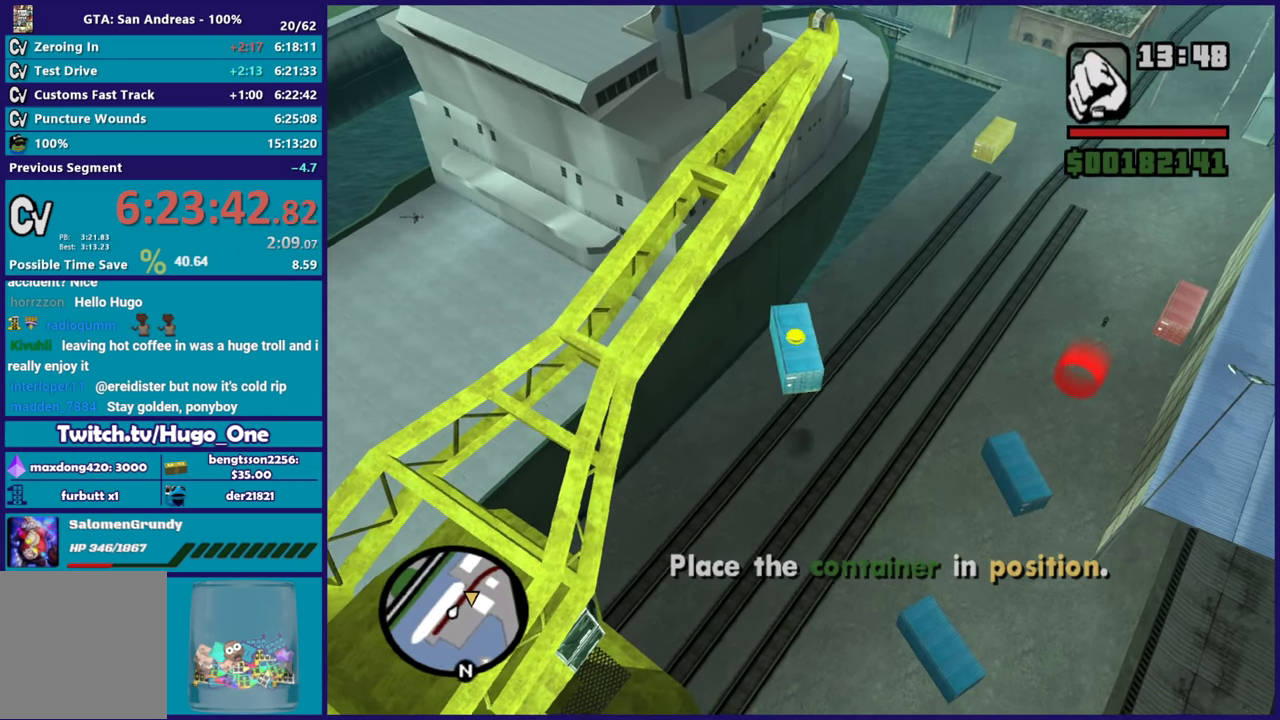
{"buttons": [], "left_stick": "up-right", "right_stick": "center", "events": [[100, "A", "up"]]}
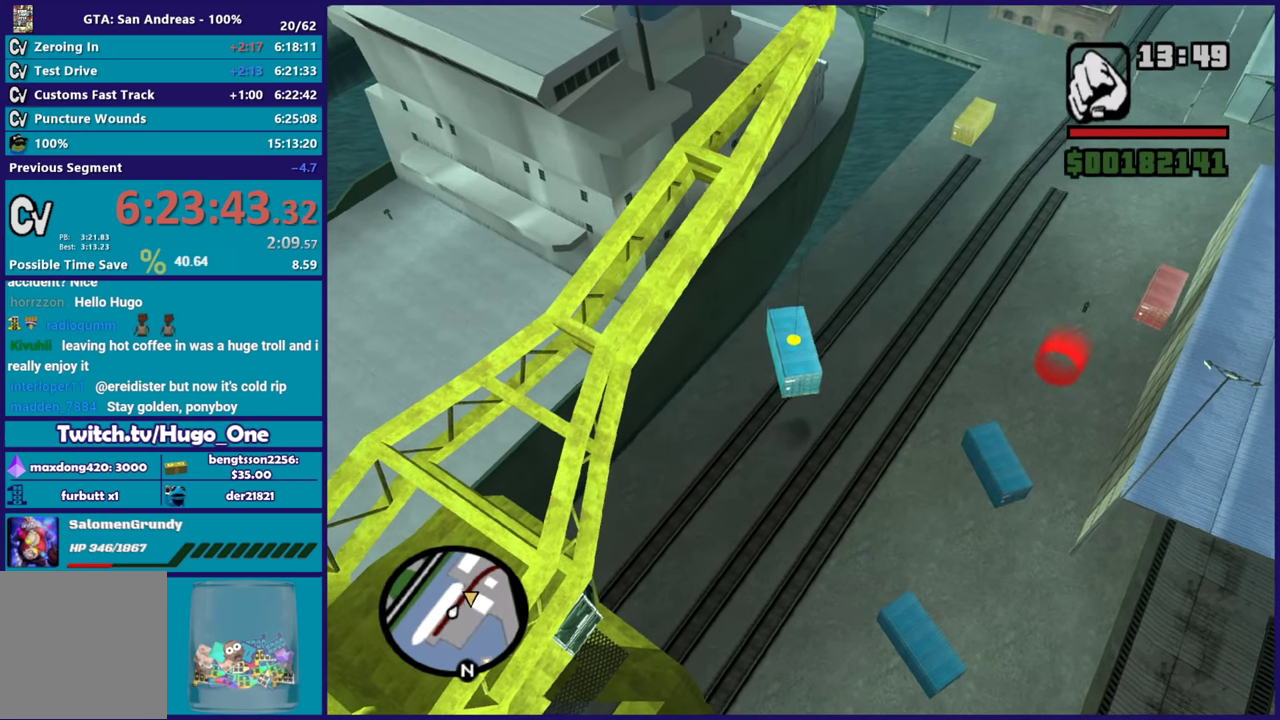
{"buttons": [], "left_stick": "right", "right_stick": "center", "events": [[234, "left_stick", "right"]]}
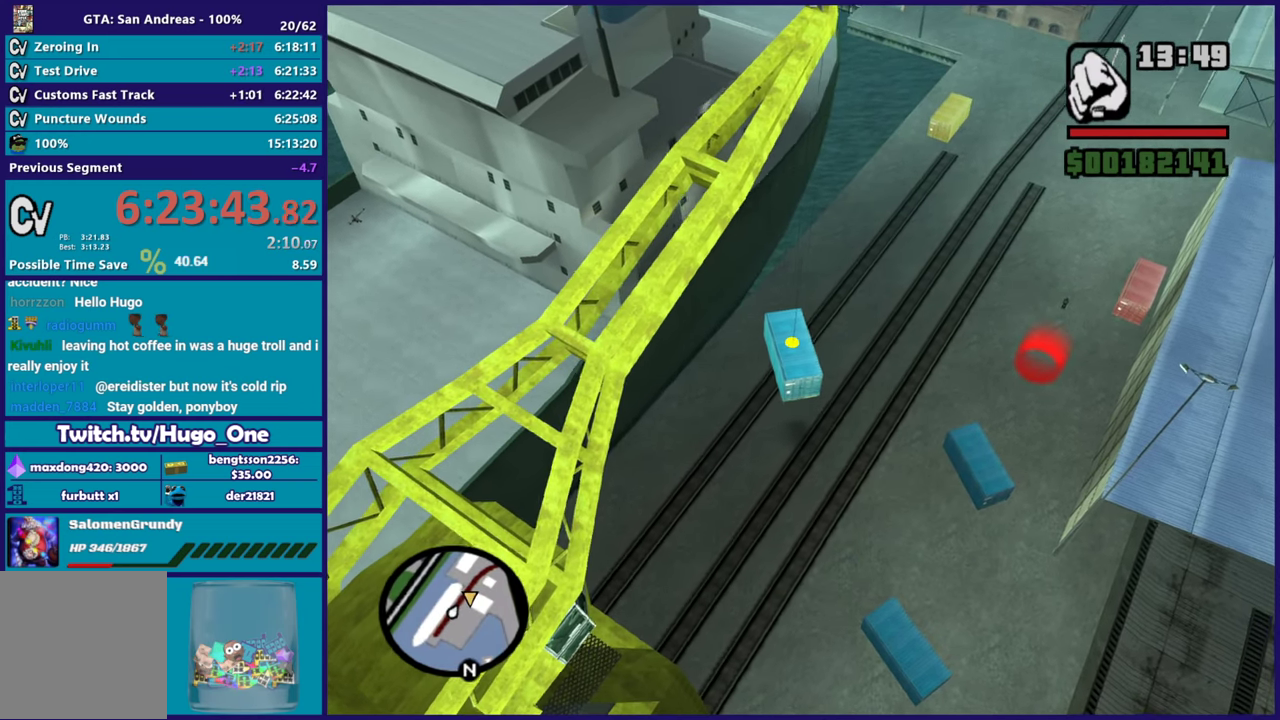
{"buttons": ["A"], "left_stick": "up-right", "right_stick": "center", "events": [[367, "A", "down"], [500, "left_stick", "up-right"]]}
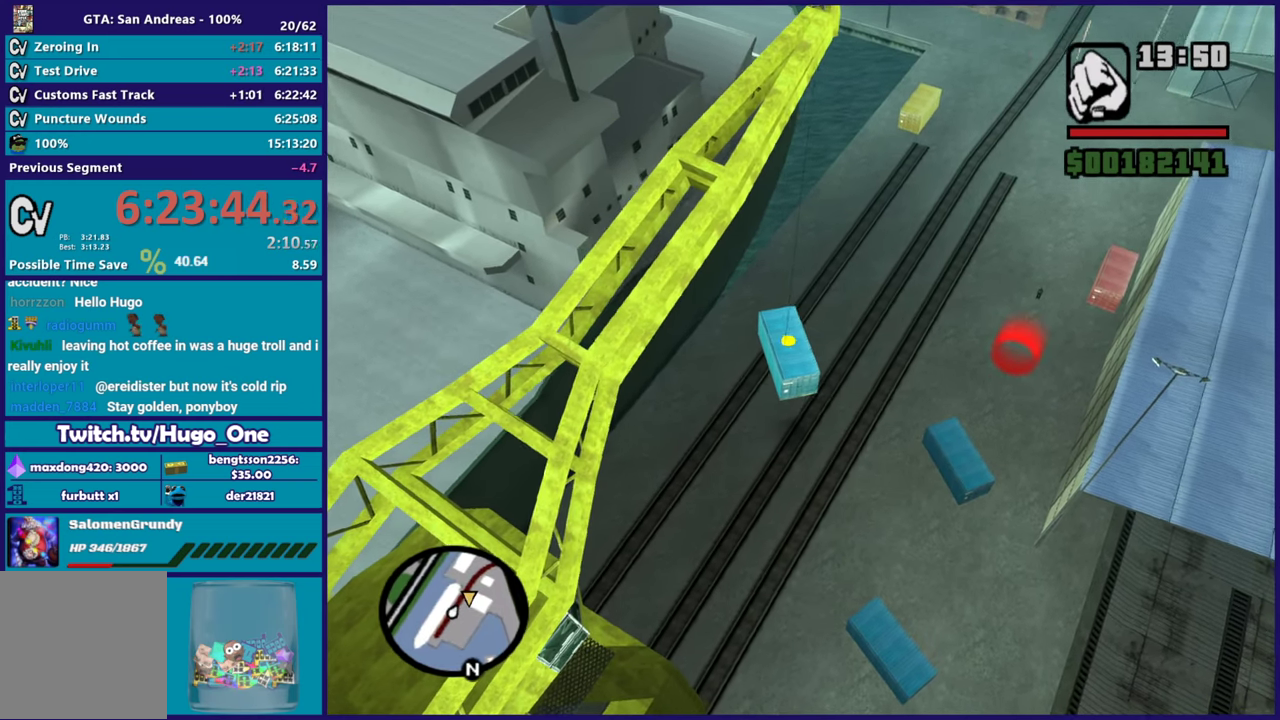
{"buttons": ["A"], "left_stick": "up-right", "right_stick": "center", "events": [[150, "A", "up"], [400, "A", "down"]]}
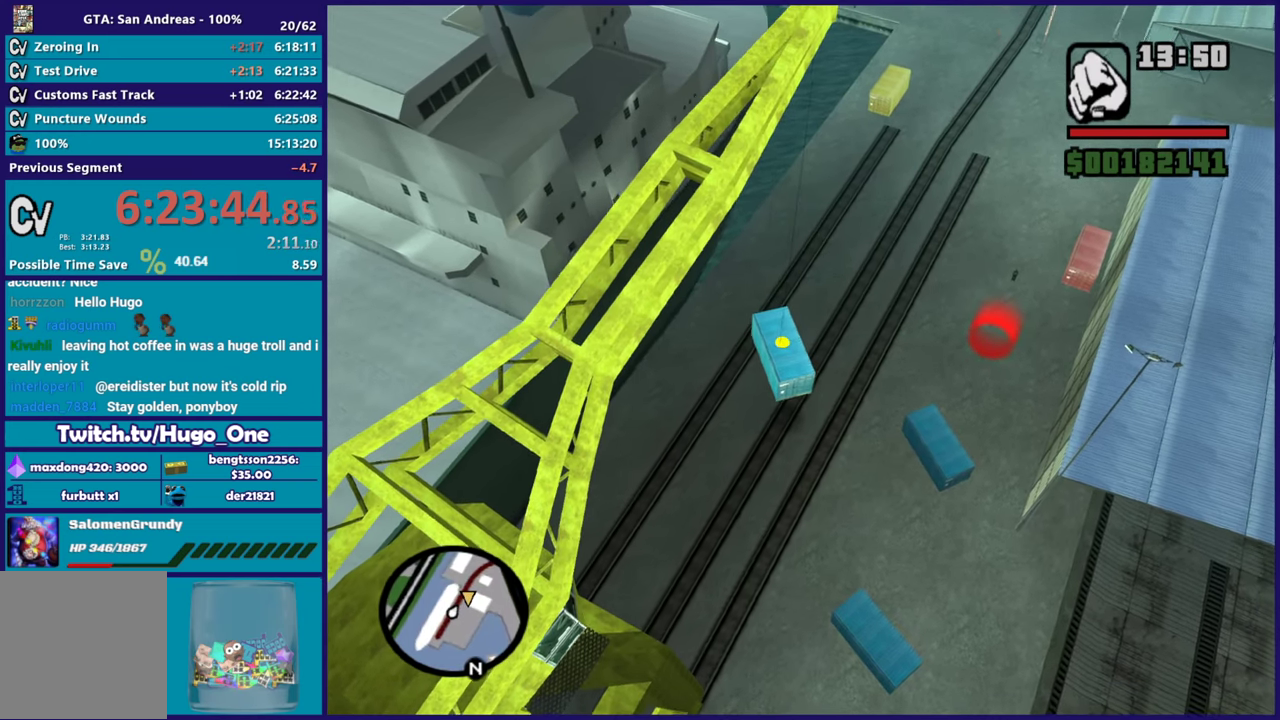
{"buttons": [], "left_stick": "up-right", "right_stick": "center", "events": [[200, "A", "up"]]}
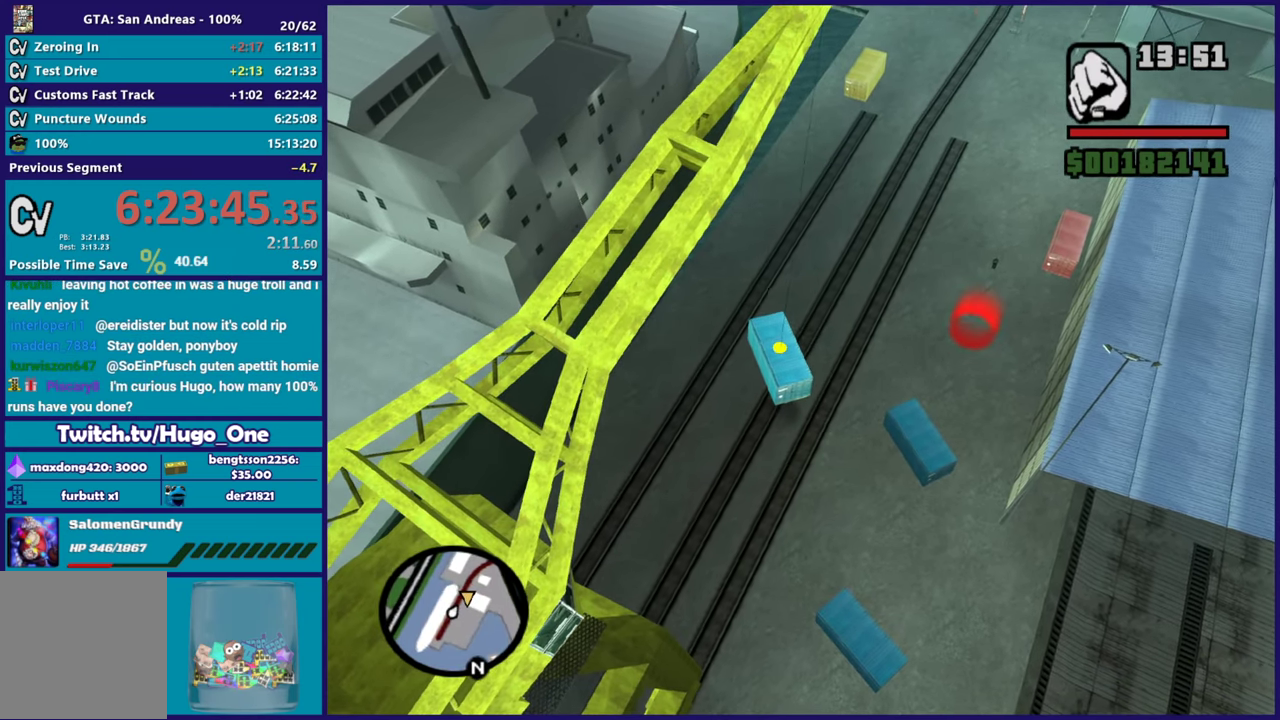
{"buttons": [], "left_stick": "up-right", "right_stick": "center", "events": []}
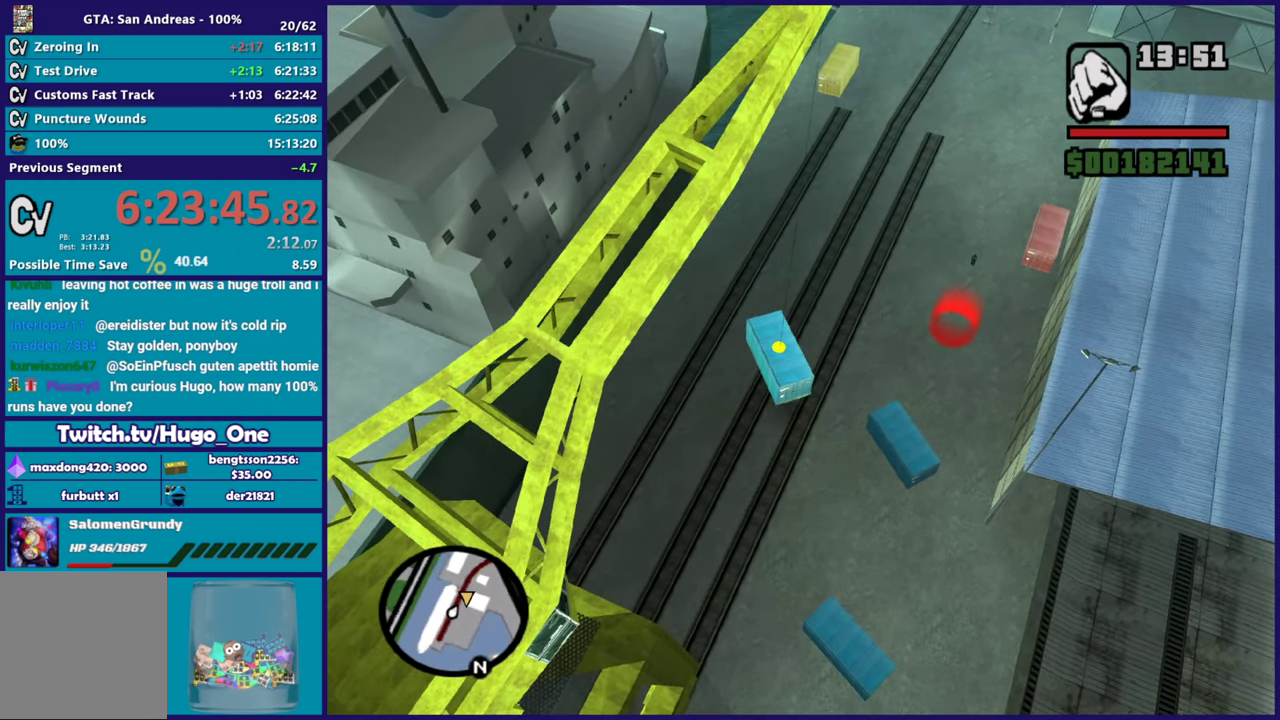
{"buttons": [], "left_stick": "right", "right_stick": "center", "events": [[100, "left_stick", "right"]]}
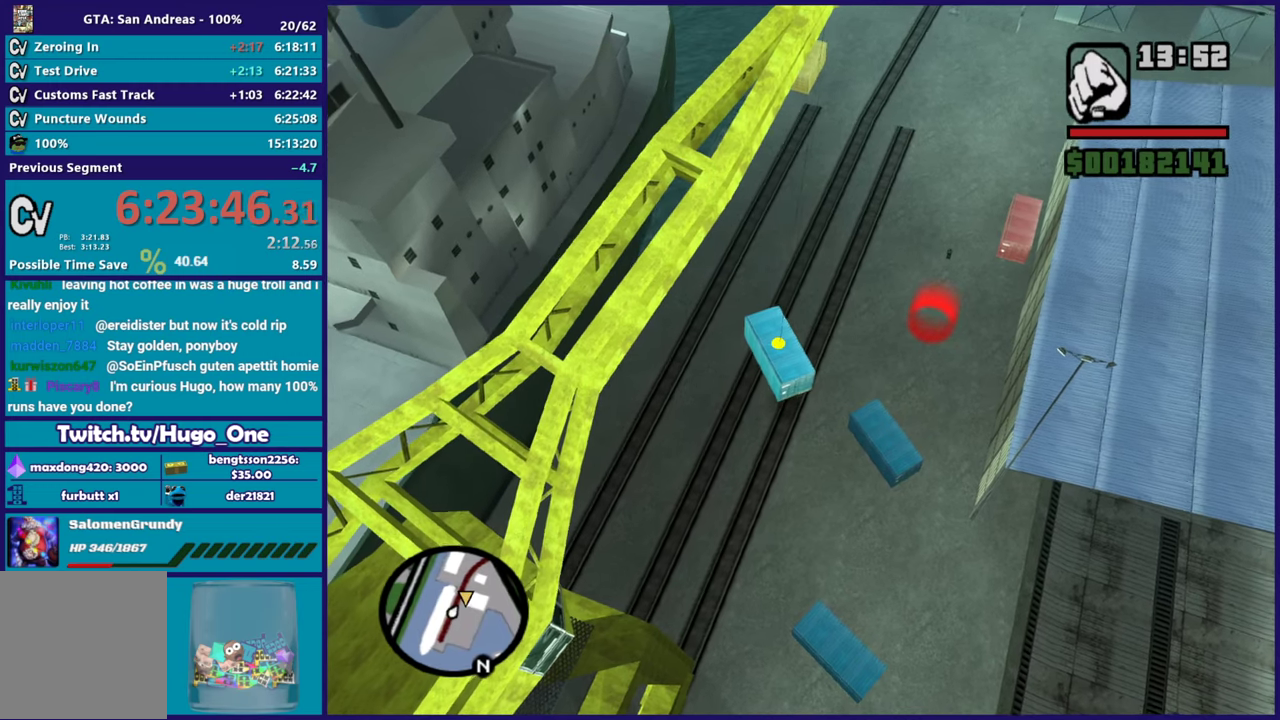
{"buttons": [], "left_stick": "up-right", "right_stick": "center", "events": [[101, "left_stick", "up-right"]]}
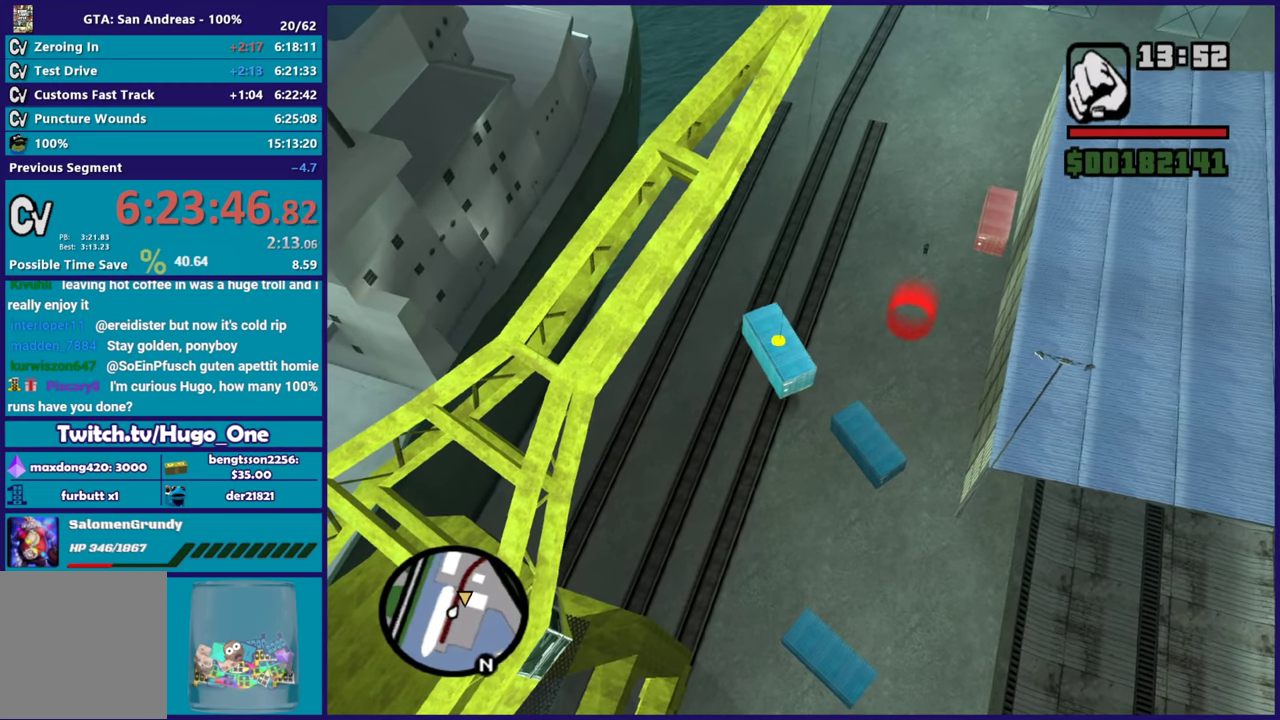
{"buttons": [], "left_stick": "right", "right_stick": "center", "events": [[167, "left_stick", "right"]]}
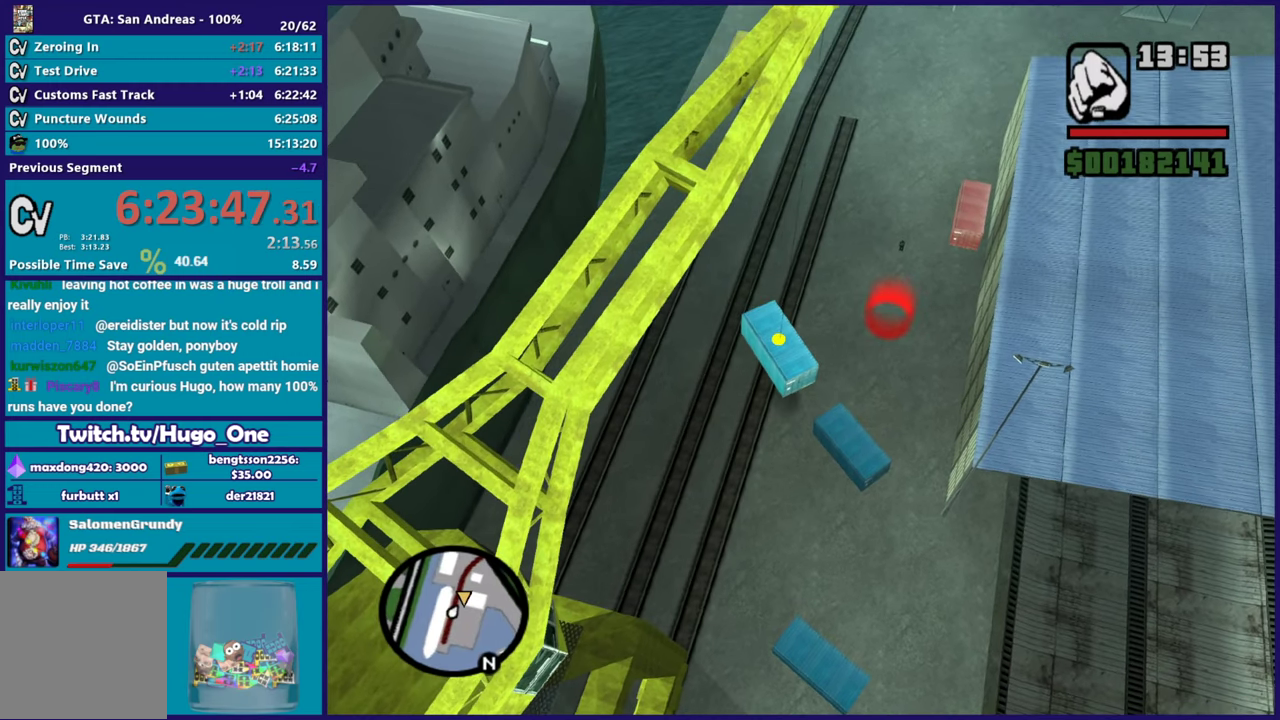
{"buttons": [], "left_stick": "up-right", "right_stick": "center", "events": [[50, "left_stick", "up-right"]]}
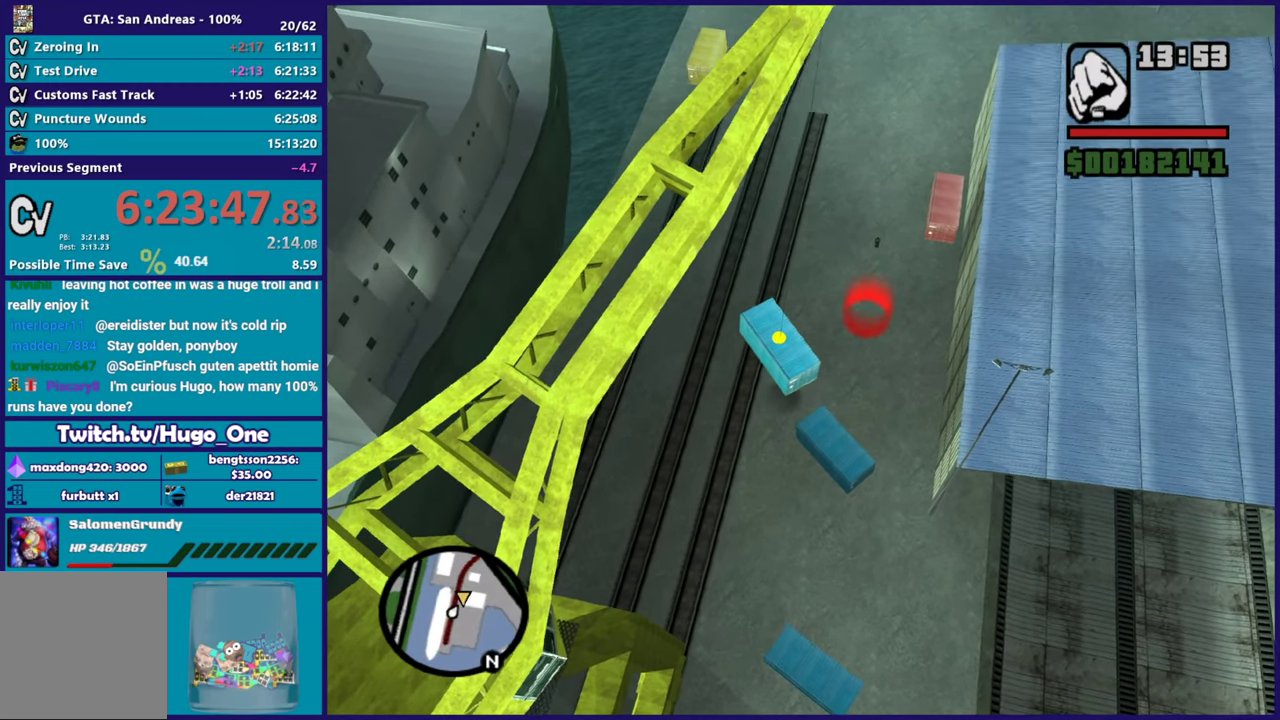
{"buttons": [], "left_stick": "up-right", "right_stick": "center", "events": []}
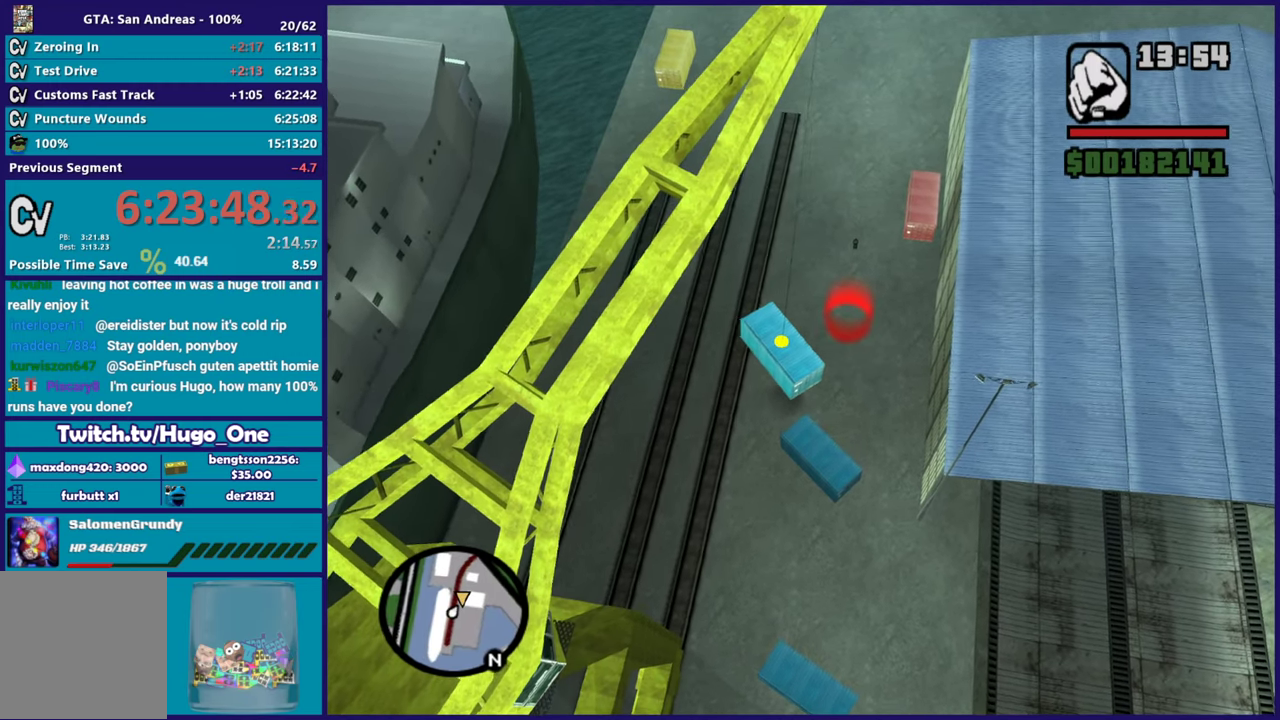
{"buttons": [], "left_stick": "up", "right_stick": "center", "events": [[417, "left_stick", "up"]]}
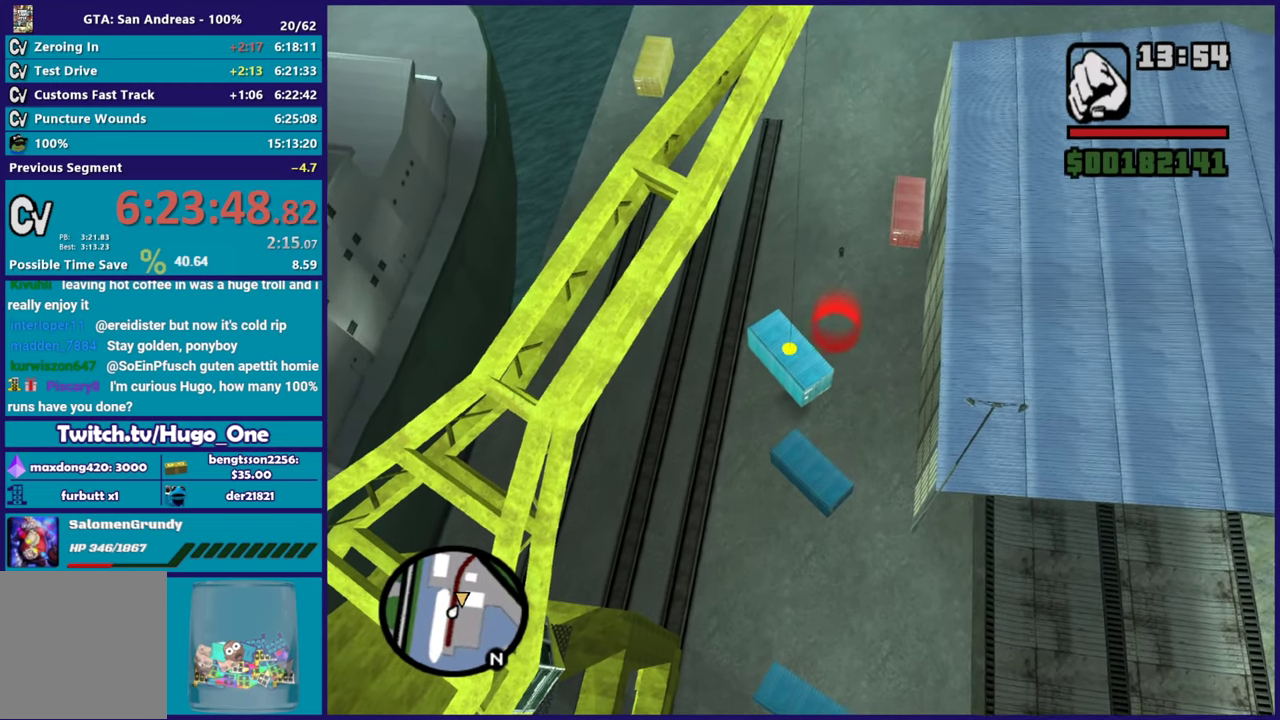
{"buttons": [], "left_stick": "up", "right_stick": "center", "events": []}
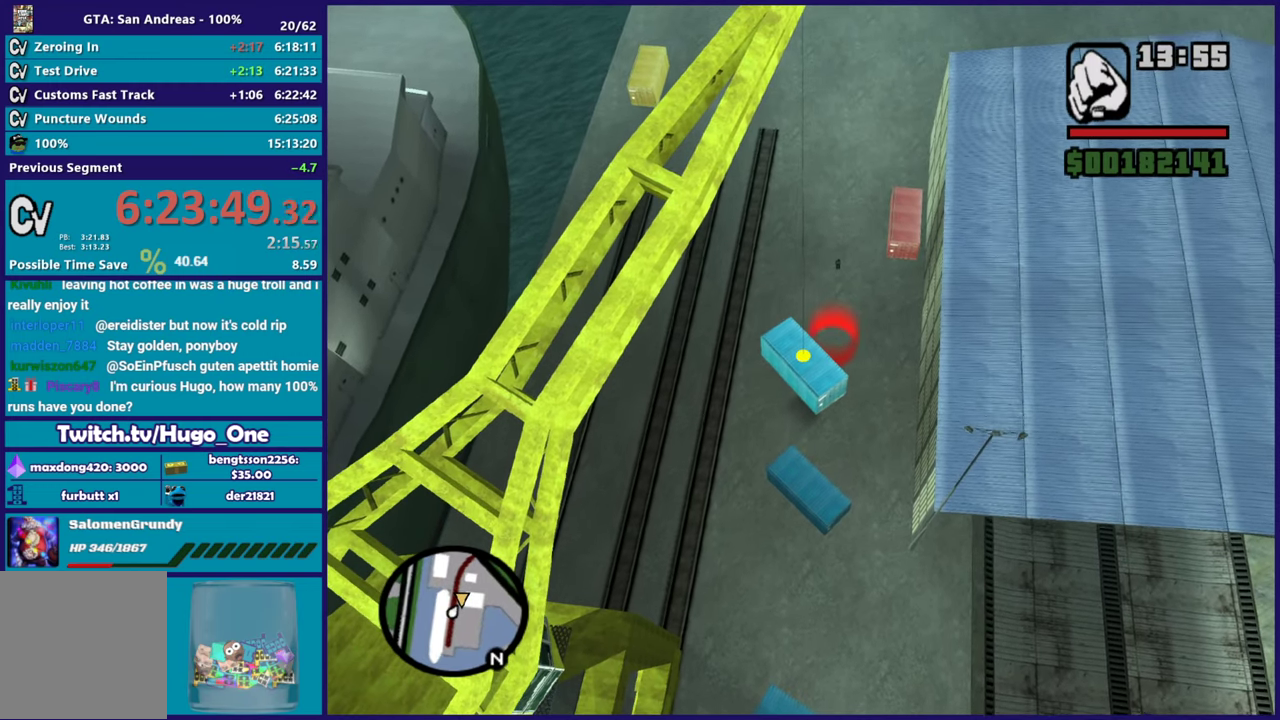
{"buttons": [], "left_stick": "up", "right_stick": "center", "events": []}
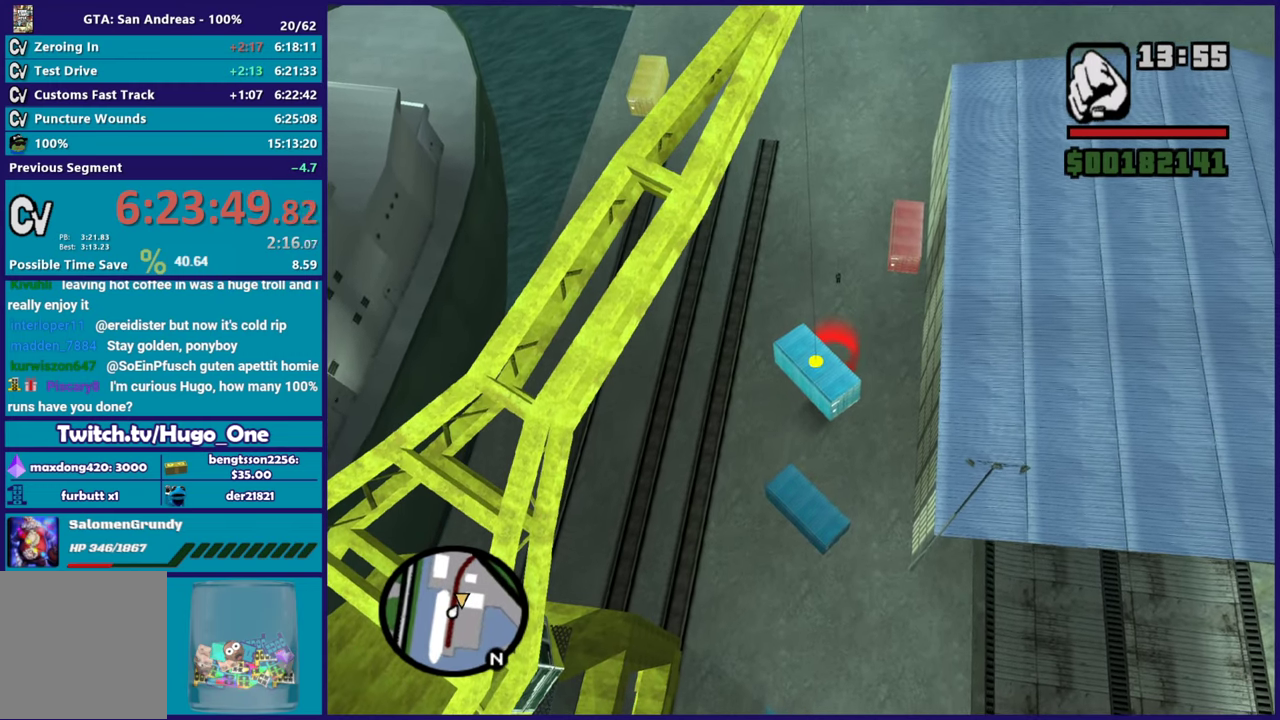
{"buttons": [], "left_stick": "up", "right_stick": "center", "events": []}
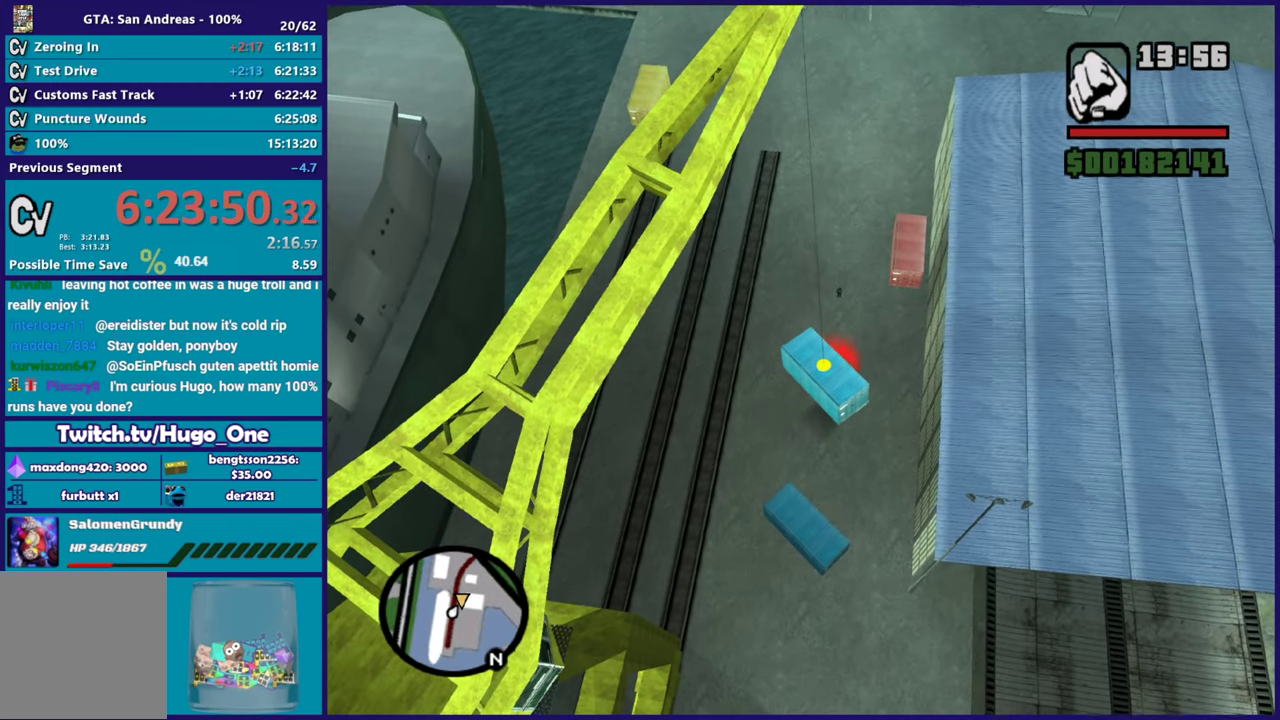
{"buttons": [], "left_stick": "center", "right_stick": "center", "events": [[134, "X", "down"], [217, "left_stick", "center"], [484, "X", "up"]]}
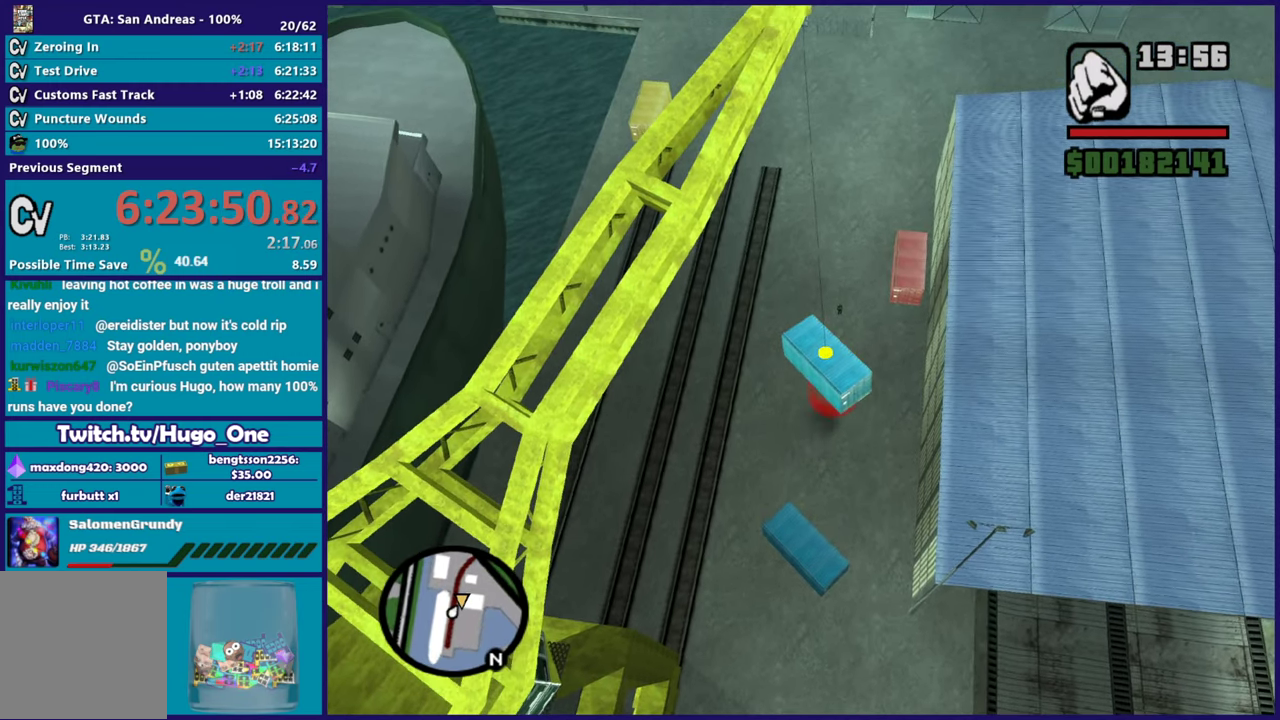
{"buttons": ["A"], "left_stick": "center", "right_stick": "center", "events": [[67, "A", "down"]]}